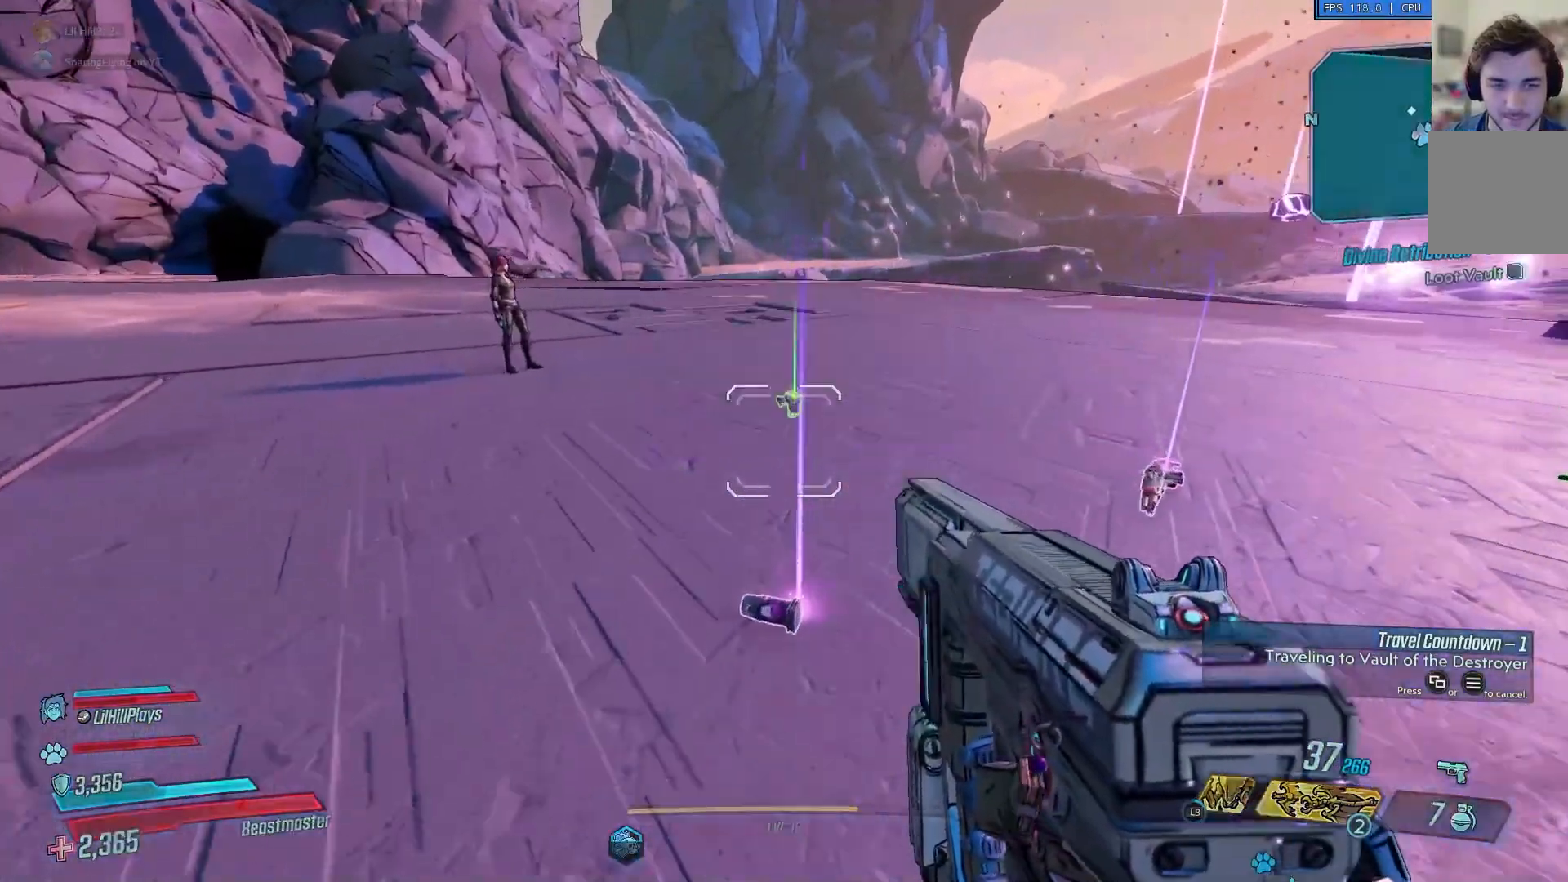
Gameplay with a controller (Xbox layout); each line is a JSON object with the inputs held at the frame after it. "events" lists button and stick changes between this image and that frame as [ms after this image, input, new state], when the widget could be followed in between.
{"buttons": [], "left_stick": "center", "right_stick": "down", "events": [[17, "X", "down"], [17, "left_stick", "center"], [117, "X", "up"], [284, "right_stick", "right"], [351, "right_stick", "down-right"], [384, "X", "down"], [451, "X", "up"], [451, "right_stick", "down"]]}
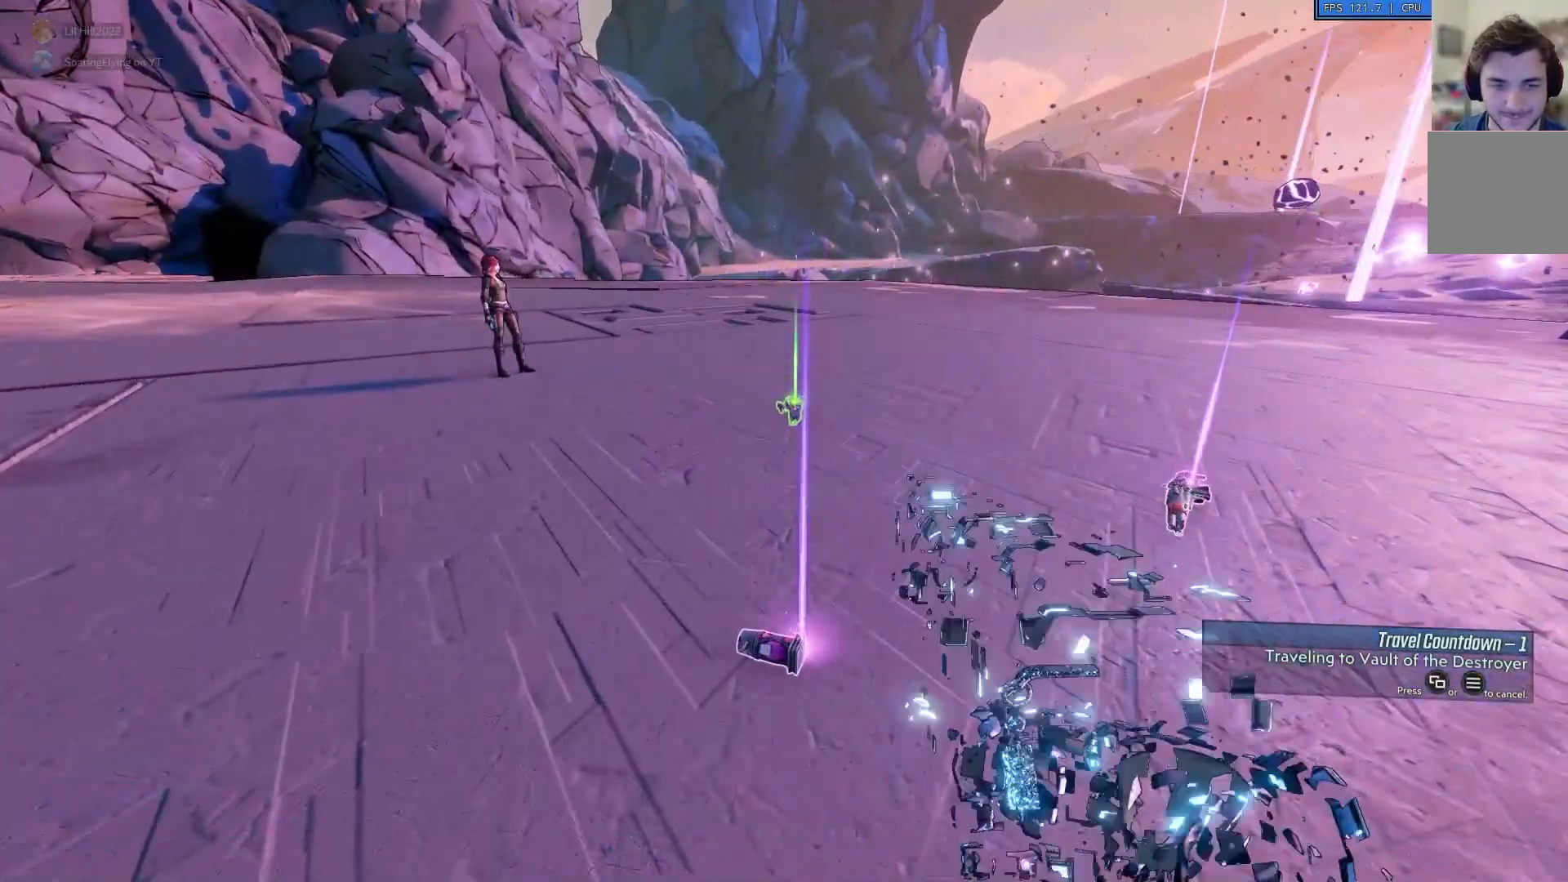
{"buttons": ["X"], "left_stick": "down", "right_stick": "down", "events": [[83, "X", "down"], [117, "X", "up"], [233, "left_stick", "down"], [417, "X", "down"]]}
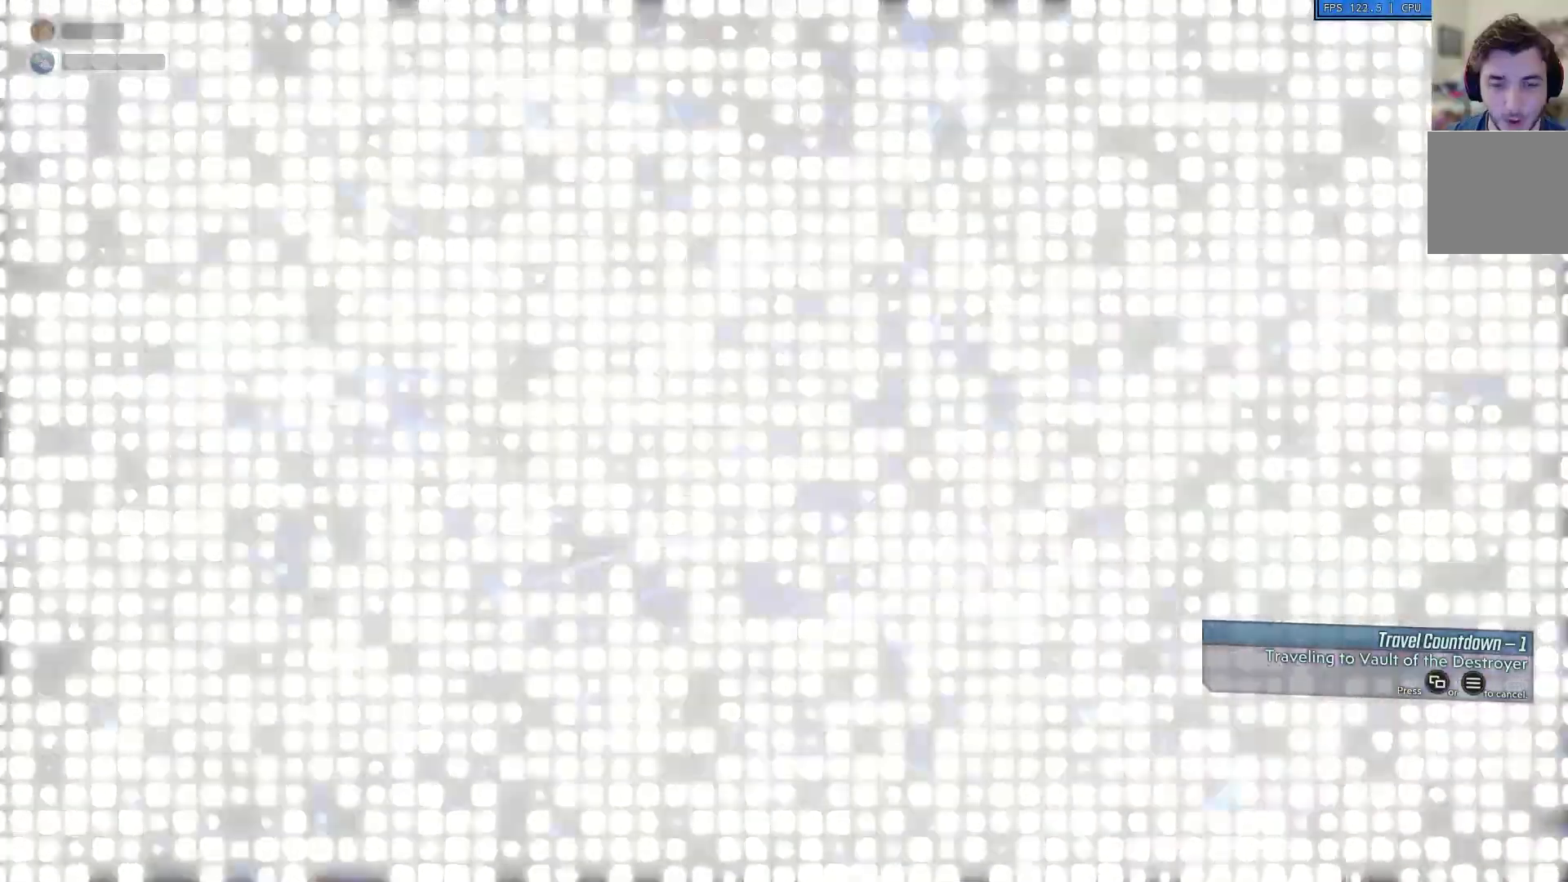
{"buttons": [], "left_stick": "center", "right_stick": "center", "events": [[17, "X", "up"], [184, "right_stick", "center"], [217, "left_stick", "center"]]}
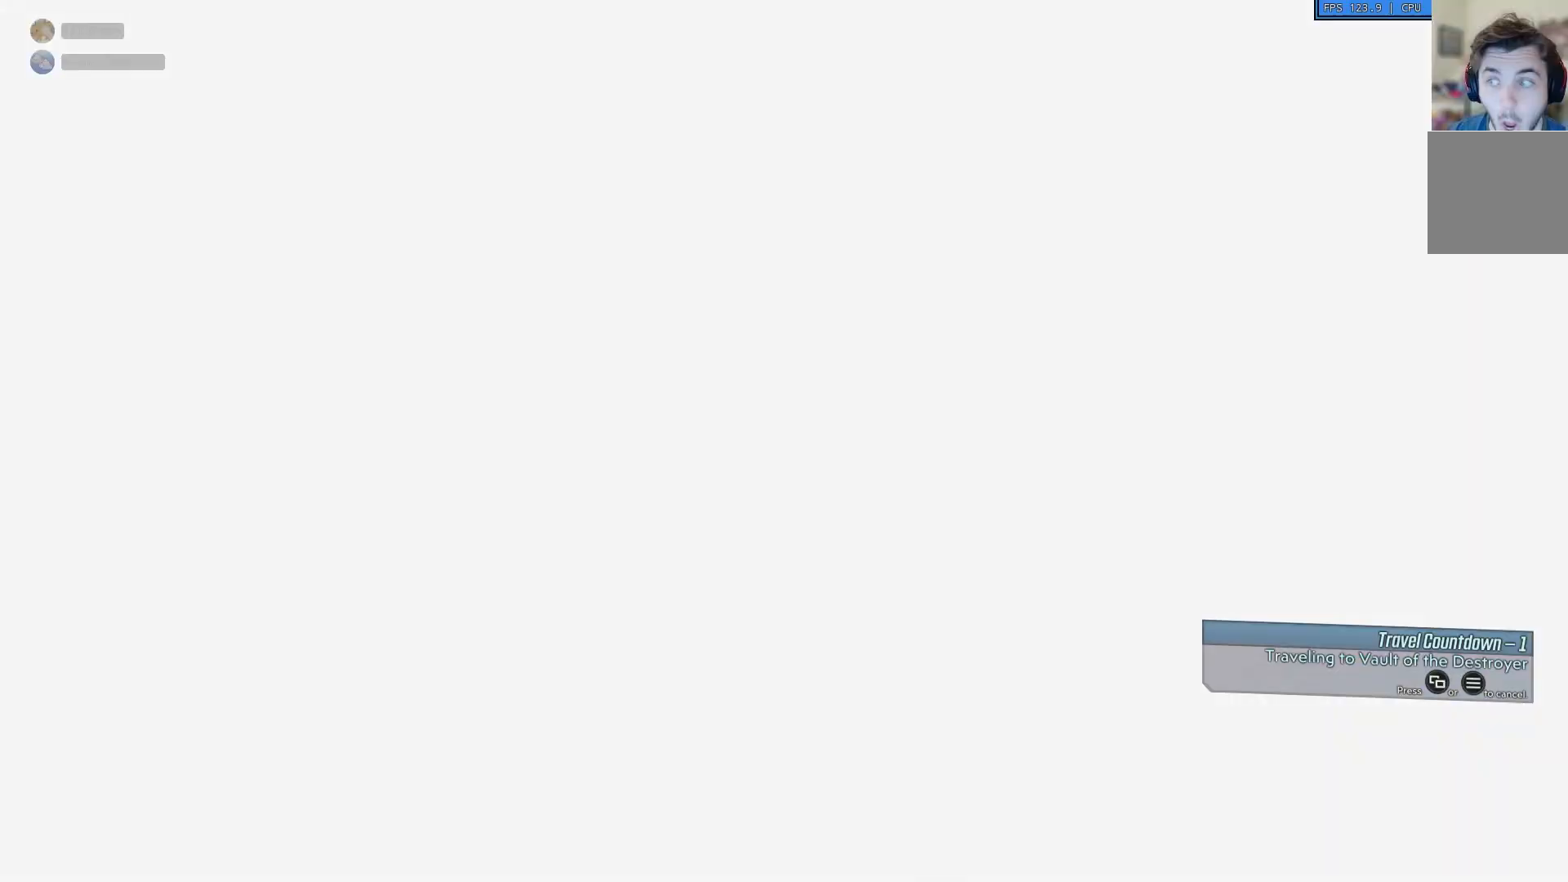
{"buttons": [], "left_stick": "center", "right_stick": "center", "events": []}
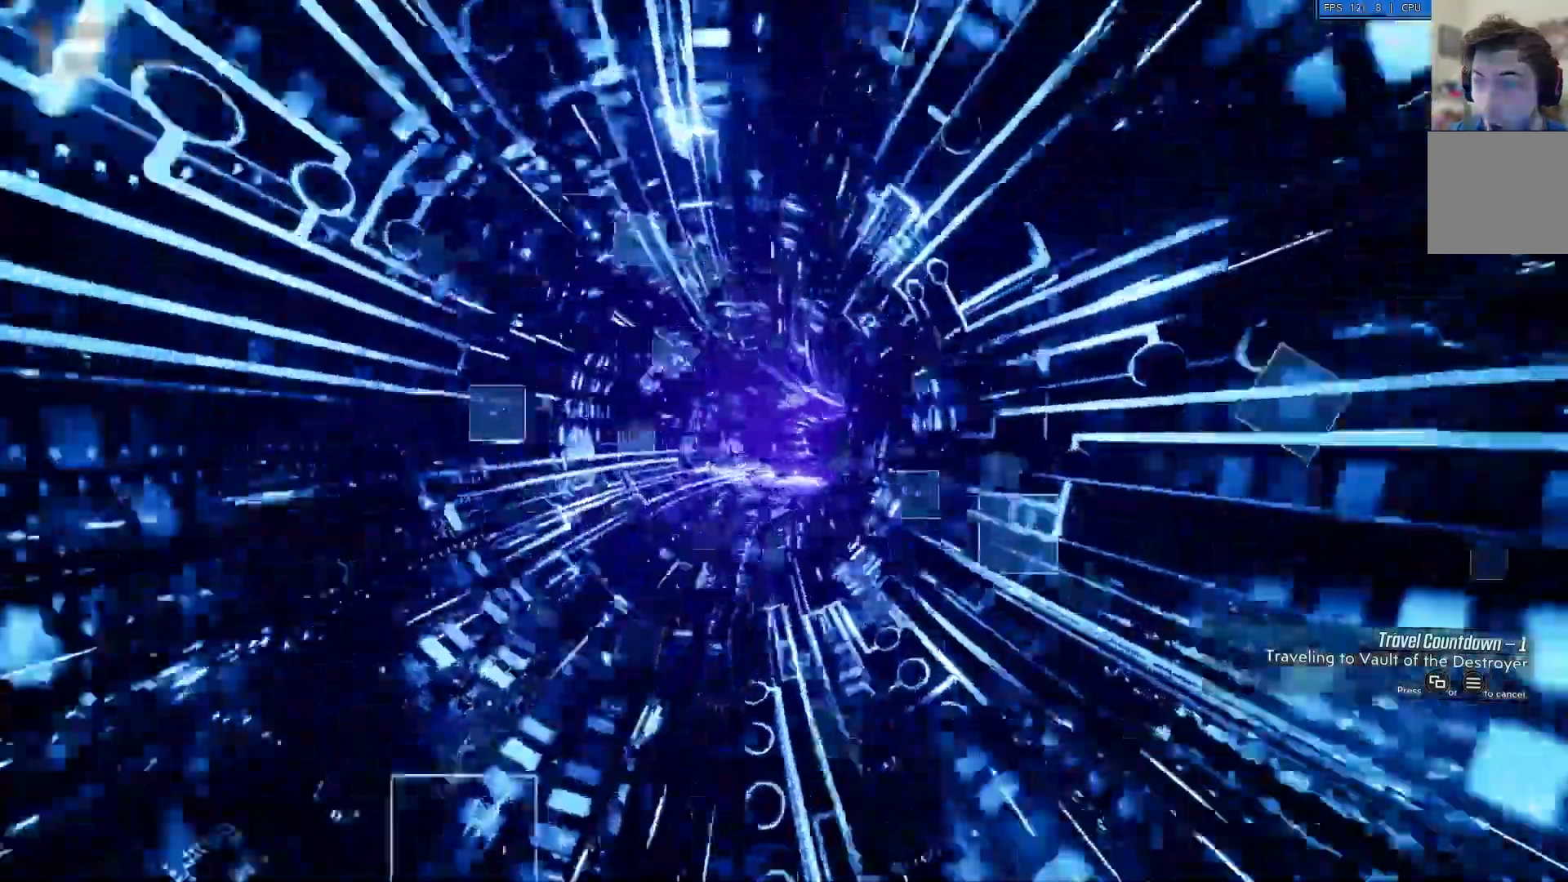
{"buttons": [], "left_stick": "center", "right_stick": "center", "events": []}
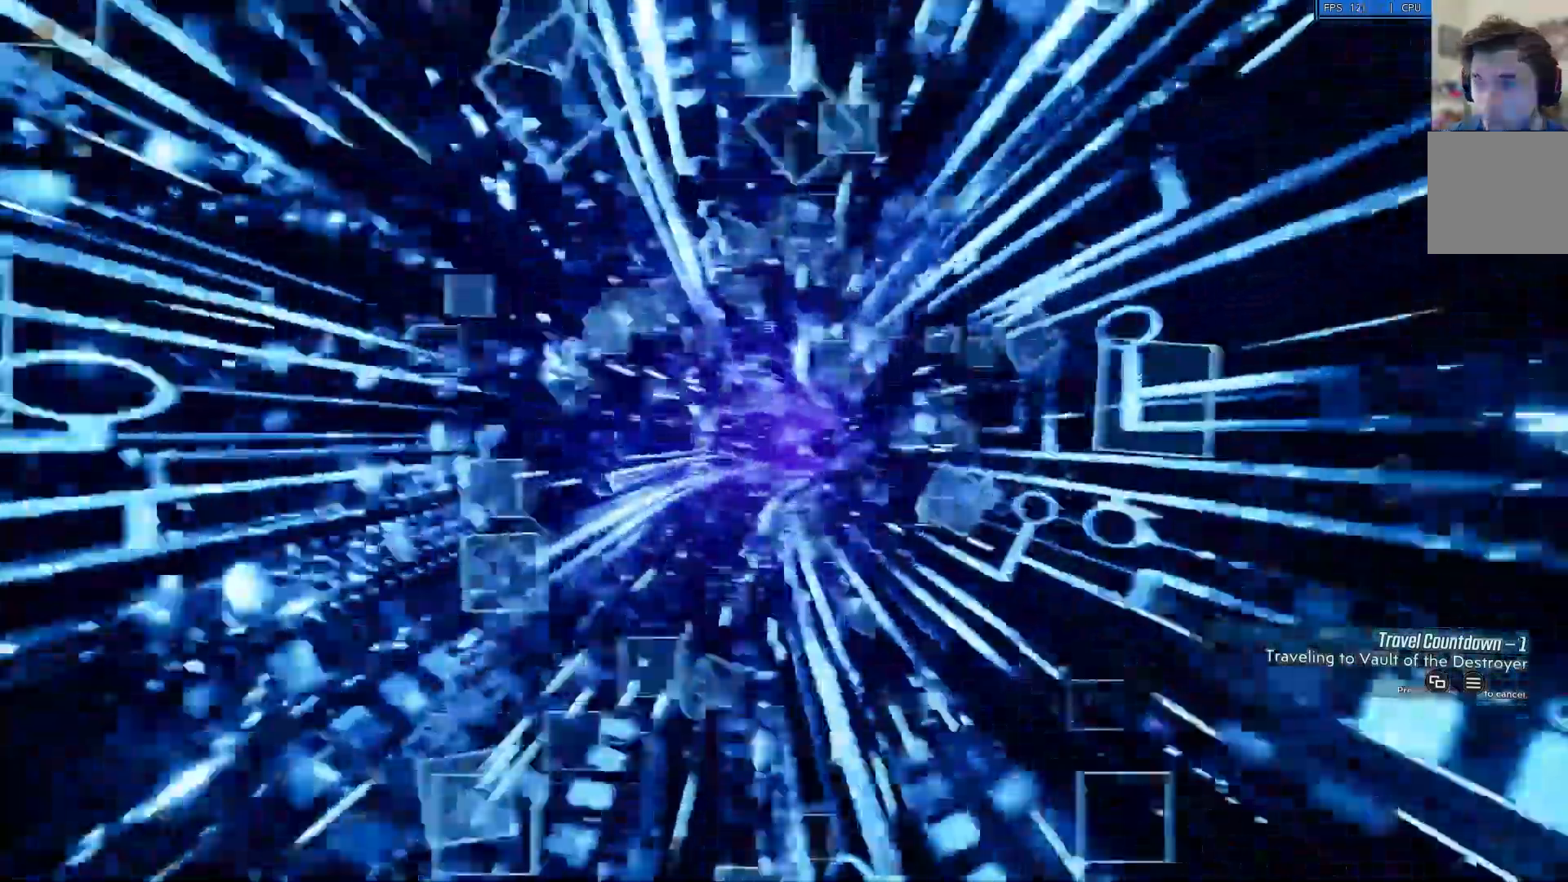
{"buttons": [], "left_stick": "center", "right_stick": "center"}
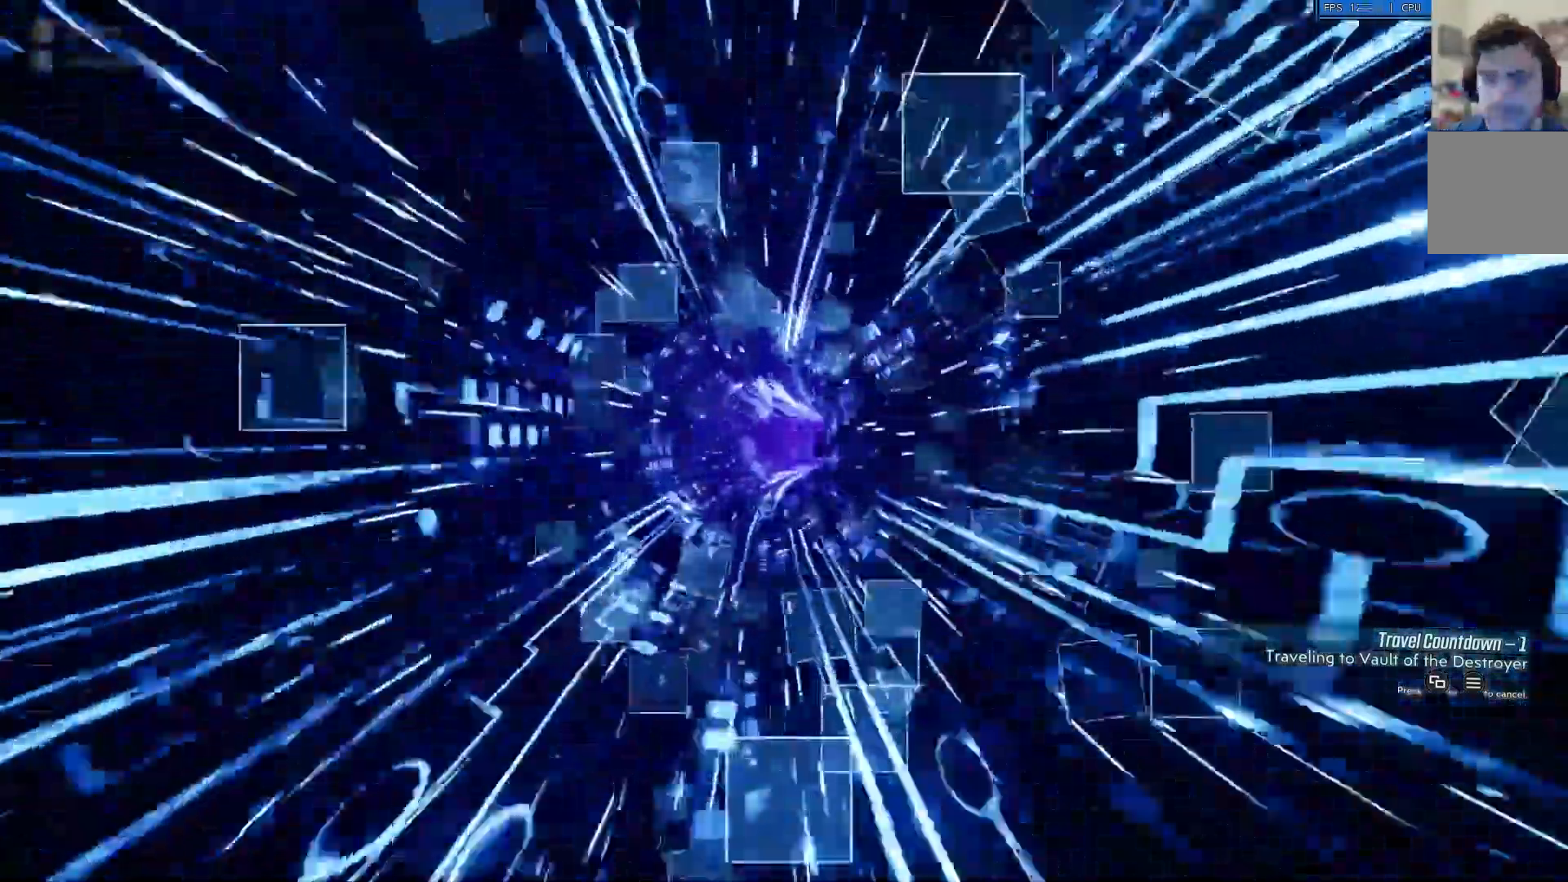
{"buttons": [], "left_stick": "center", "right_stick": "center"}
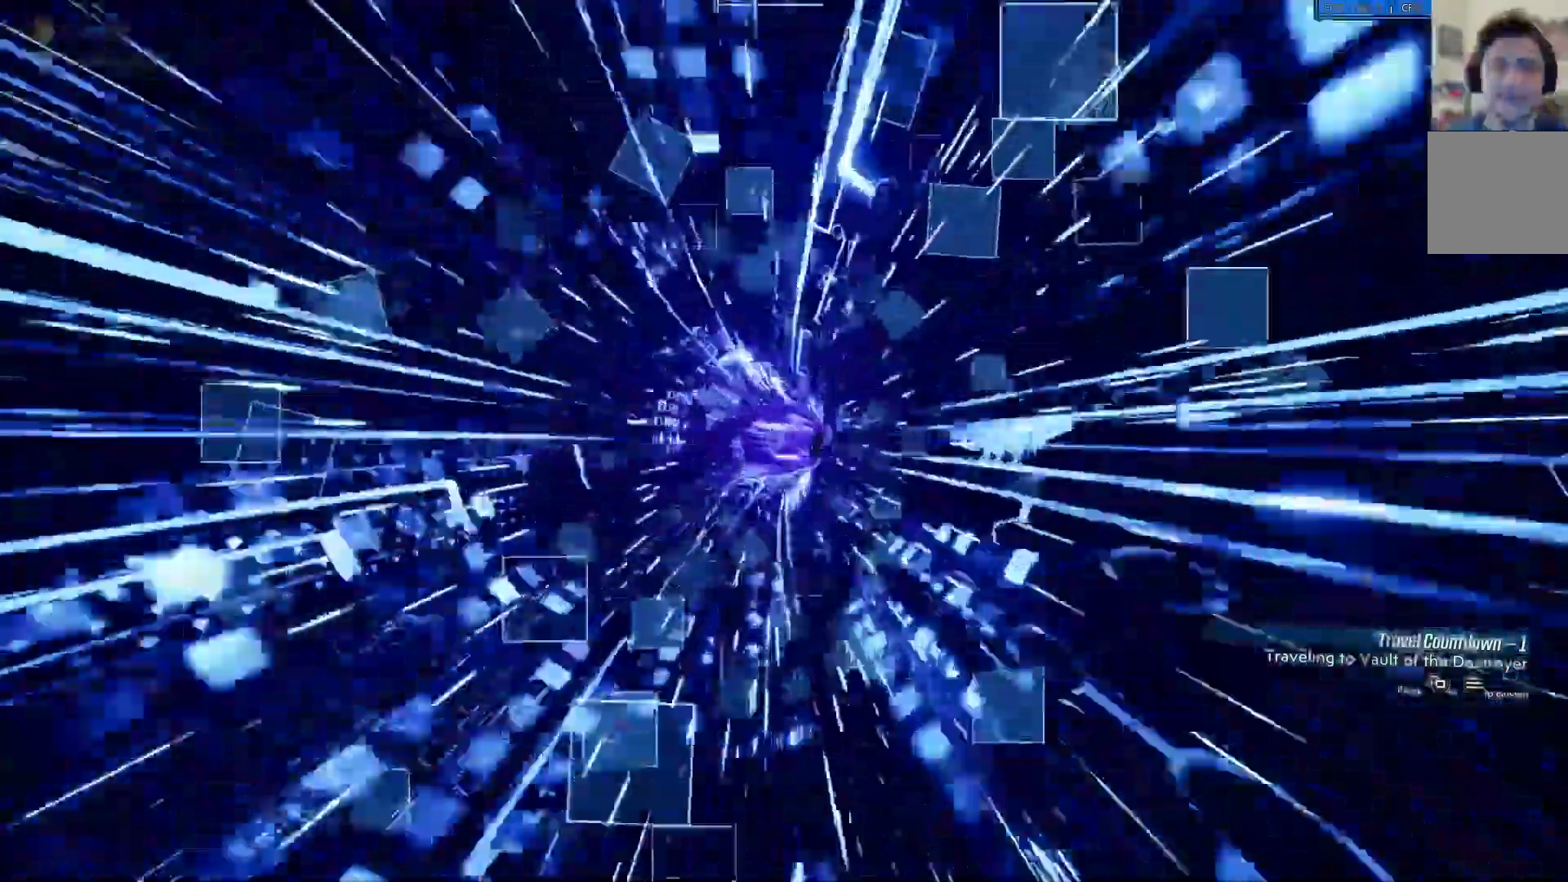
{"buttons": ["X"], "left_stick": "down-right", "right_stick": "center", "events": [[317, "X", "down"], [417, "left_stick", "down-right"]]}